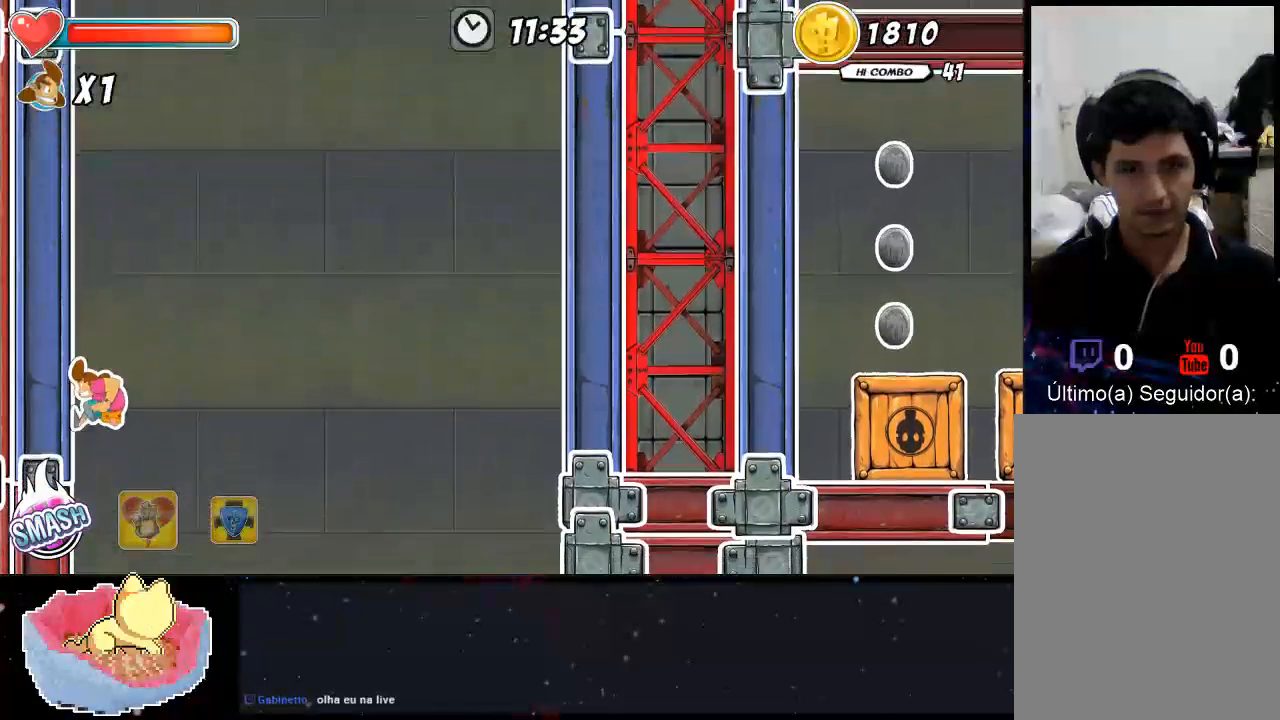
Gameplay with a controller (Xbox layout); each line is a JSON object with the inputs held at the frame after it (dt_ms = milliseconds from this image to that frame). "events" lists button and stick changes between this image and that frame as [ms after this image, input, new state], when the widget could be followed in between. Not read: L3 R3 X.
{"dt_ms": 500, "buttons": ["A", "DPAD_LEFT"], "left_stick": "center", "right_stick": "center", "events": []}
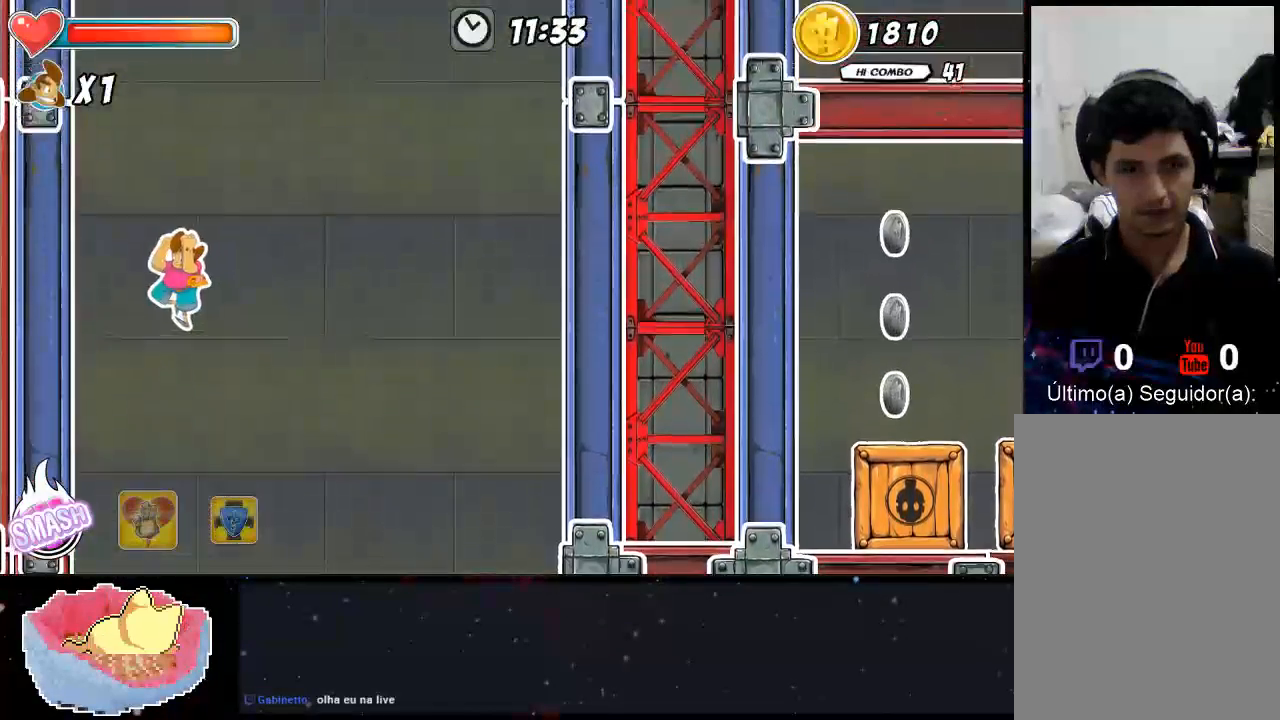
{"dt_ms": 500, "buttons": ["A"], "left_stick": "center", "right_stick": "center", "events": [[333, "A", "up"], [333, "DPAD_LEFT", "up"], [367, "DPAD_RIGHT", "down"], [433, "A", "down"], [500, "DPAD_RIGHT", "up"]]}
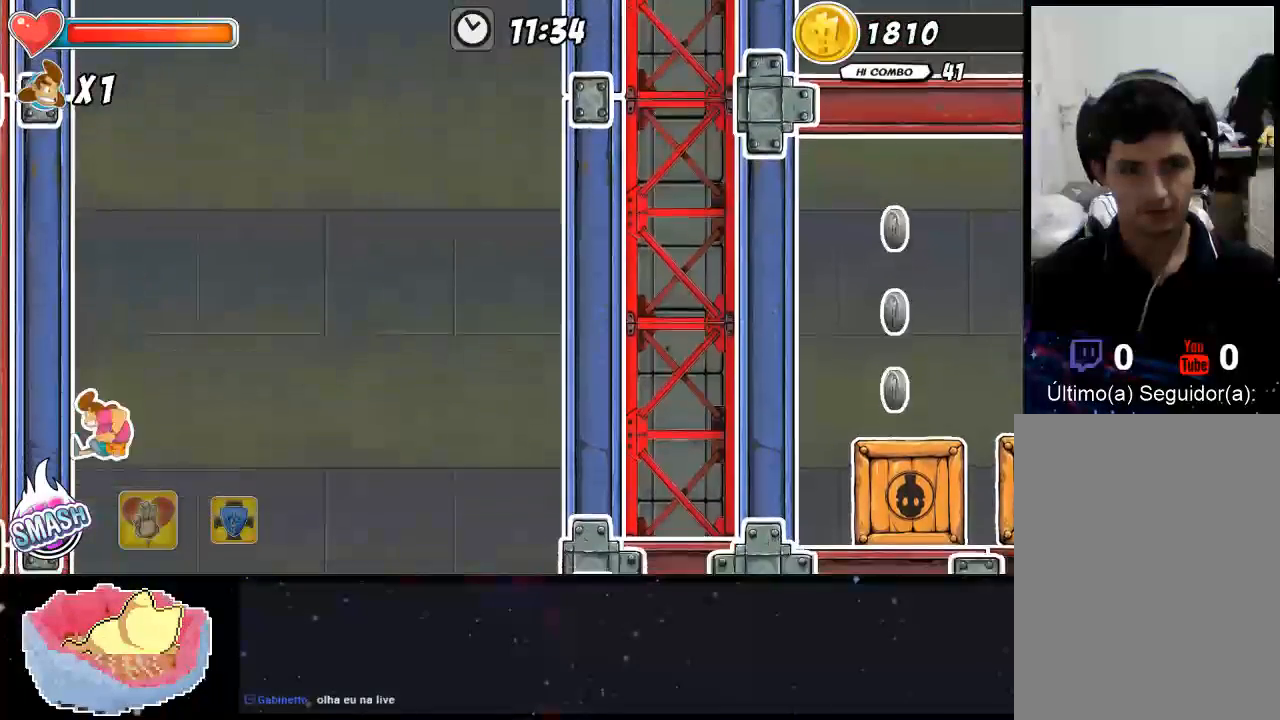
{"dt_ms": 500, "buttons": ["A", "DPAD_LEFT"], "left_stick": "center", "right_stick": "center", "events": [[67, "DPAD_LEFT", "down"]]}
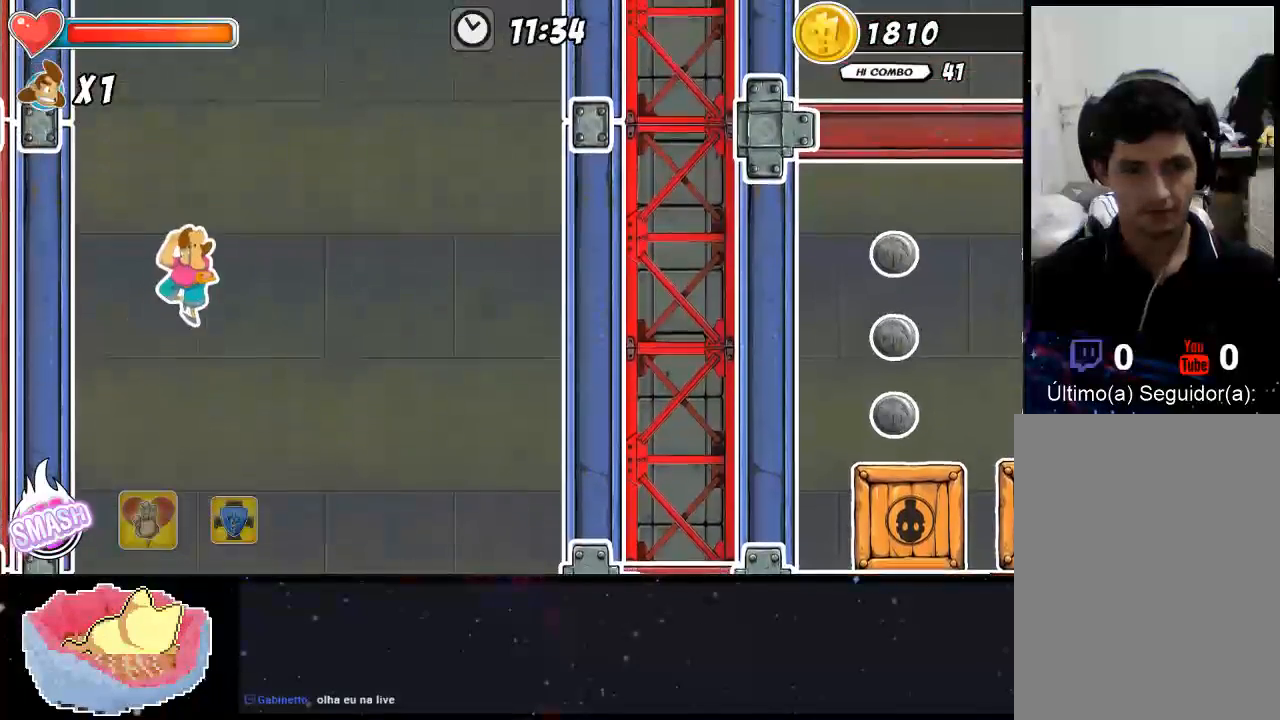
{"dt_ms": 500, "buttons": [], "left_stick": "center", "right_stick": "center", "events": [[167, "DPAD_LEFT", "up"], [233, "left_stick", "up"], [400, "left_stick", "center"], [433, "A", "up"]]}
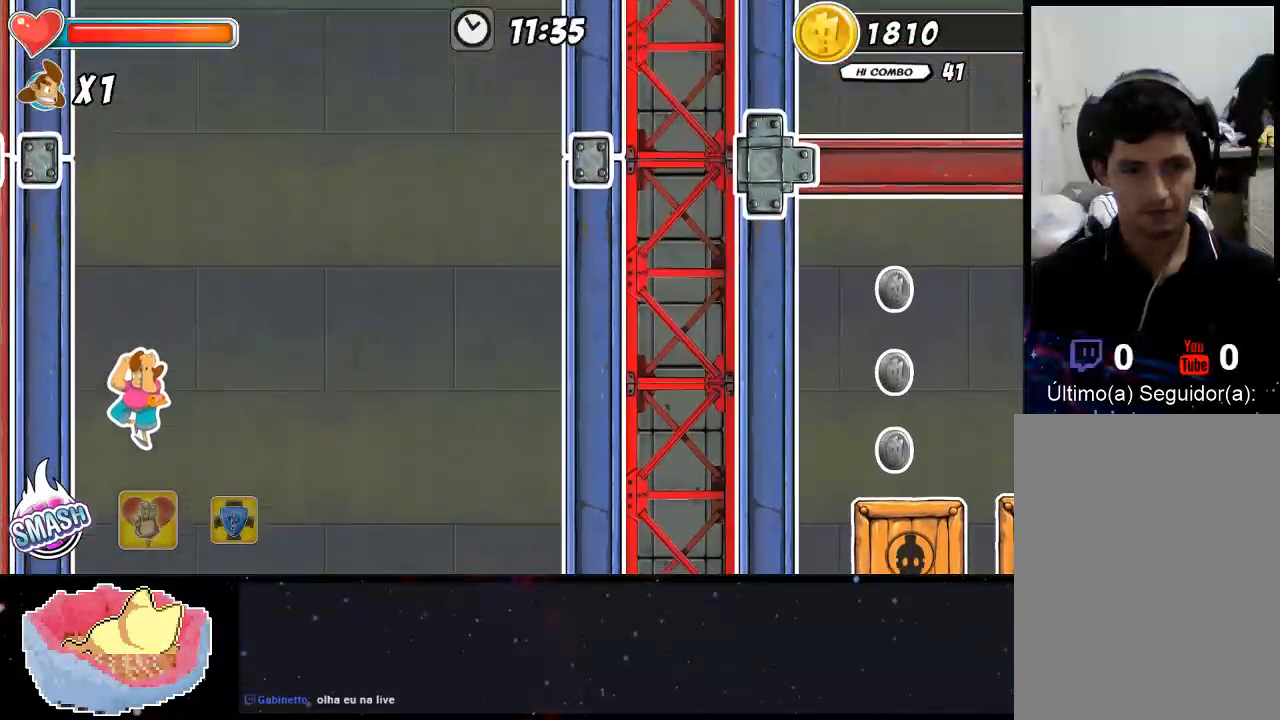
{"dt_ms": 500, "buttons": [], "left_stick": "left", "right_stick": "center", "events": [[67, "left_stick", "left"]]}
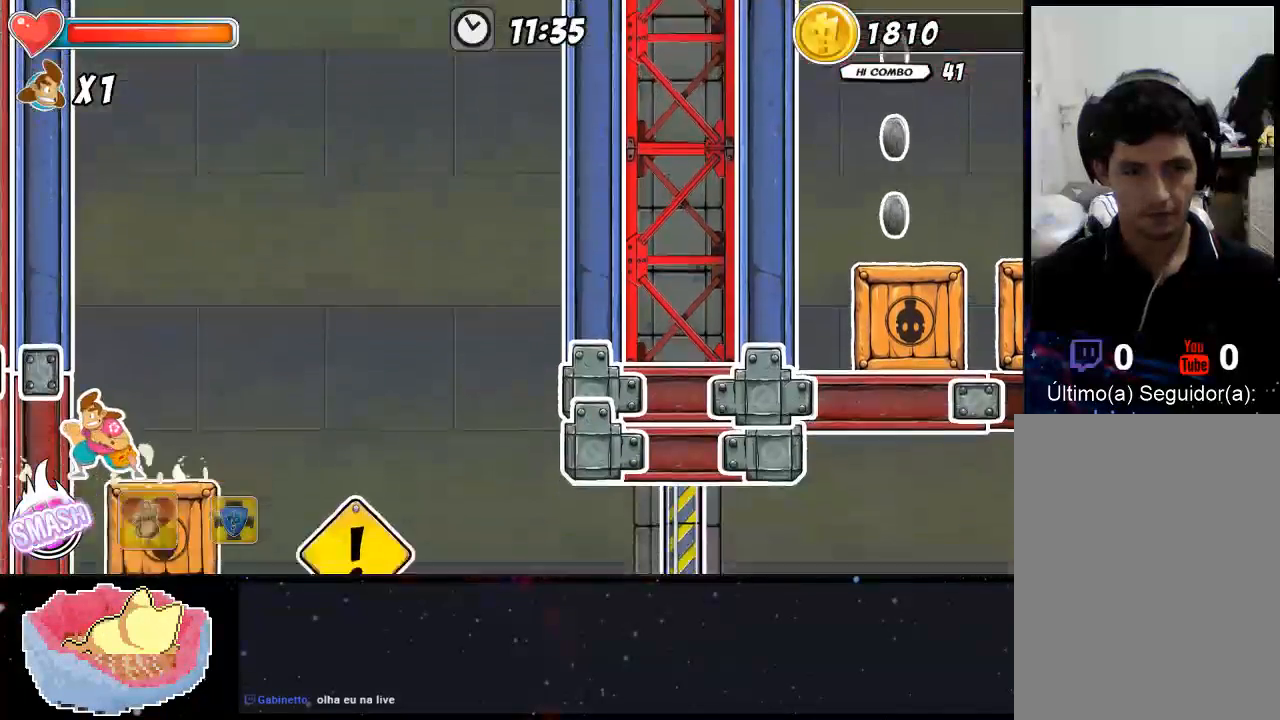
{"dt_ms": 500, "buttons": [], "left_stick": "up-left", "right_stick": "center", "events": [[67, "A", "down"], [167, "left_stick", "right"], [233, "A", "up"], [400, "left_stick", "up-left"]]}
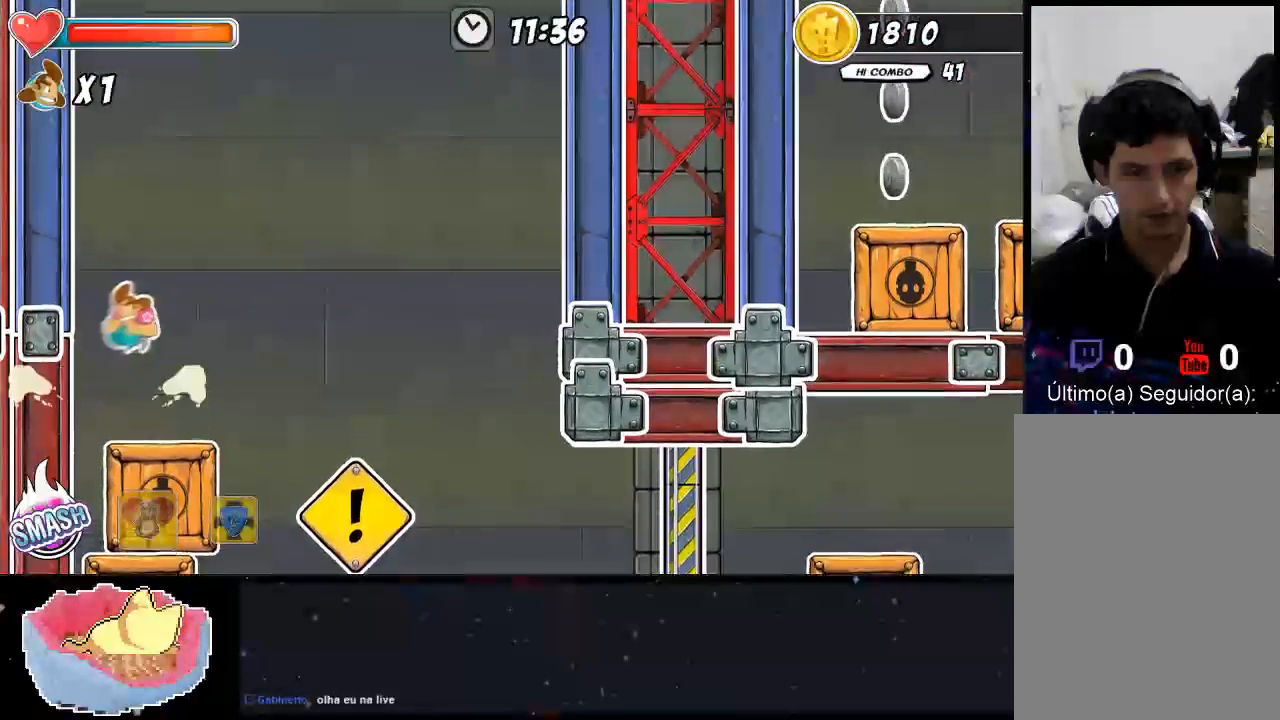
{"dt_ms": 500, "buttons": [], "left_stick": "right", "right_stick": "center"}
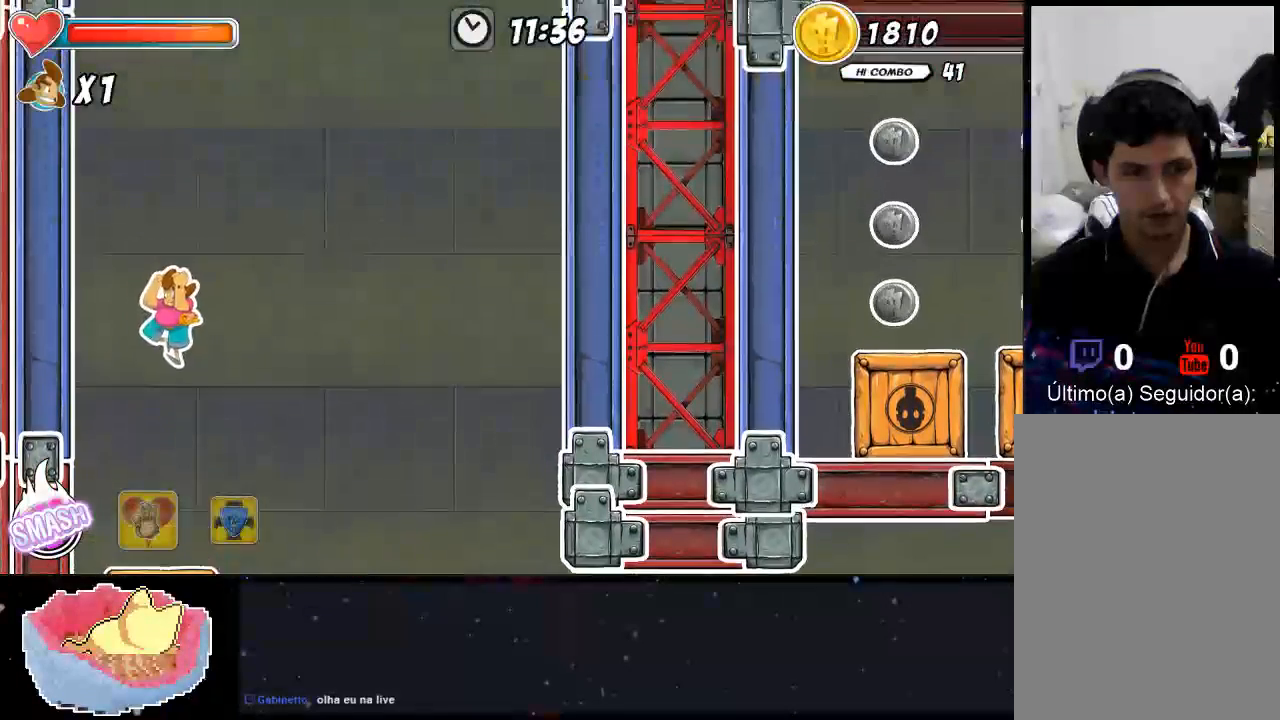
{"dt_ms": 500, "buttons": [], "left_stick": "up-left", "right_stick": "center", "events": [[67, "left_stick", "up-left"]]}
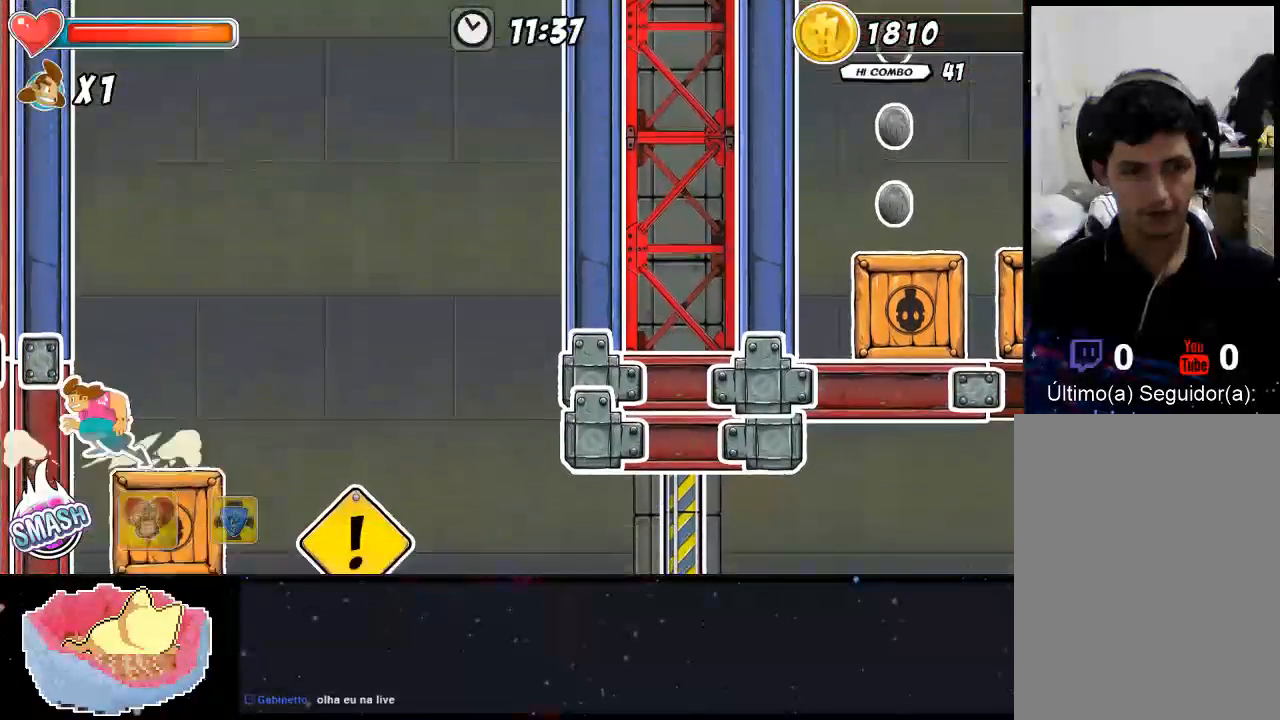
{"dt_ms": 500, "buttons": ["A"], "left_stick": "center", "right_stick": "center", "events": [[100, "left_stick", "center"], [133, "A", "down"]]}
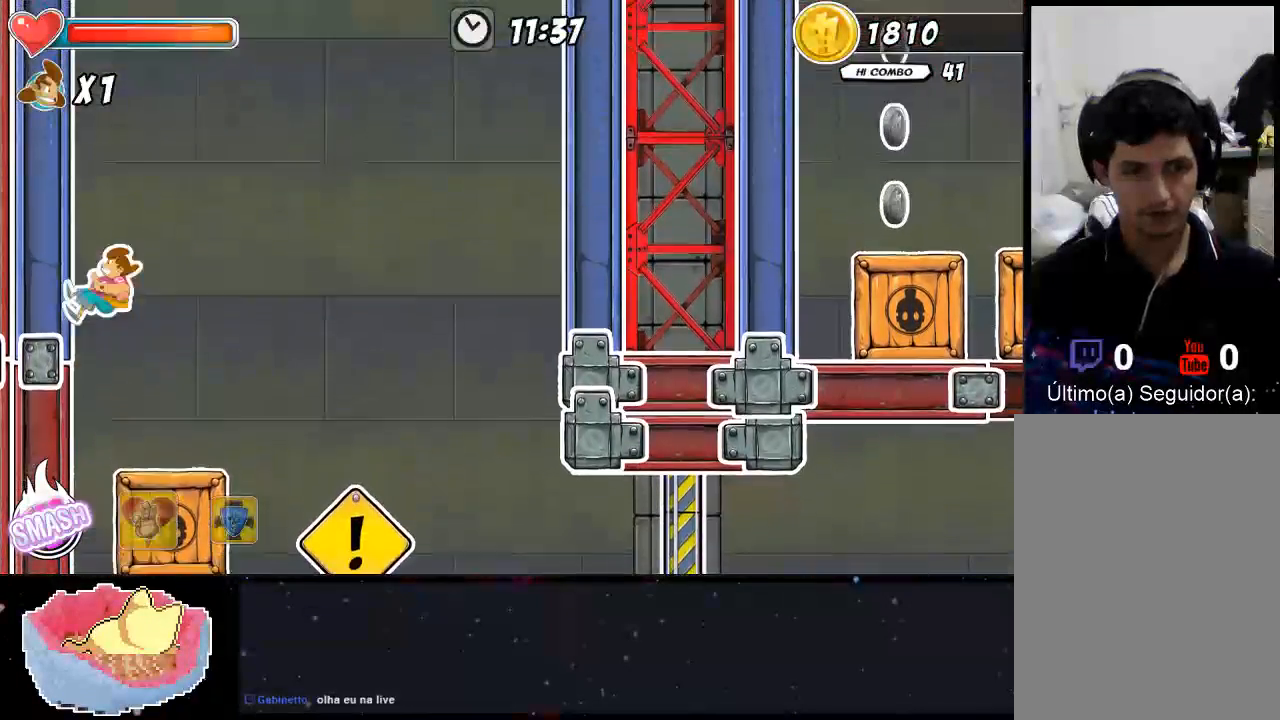
{"dt_ms": 1000, "buttons": ["A"], "left_stick": "up-left", "right_stick": "center"}
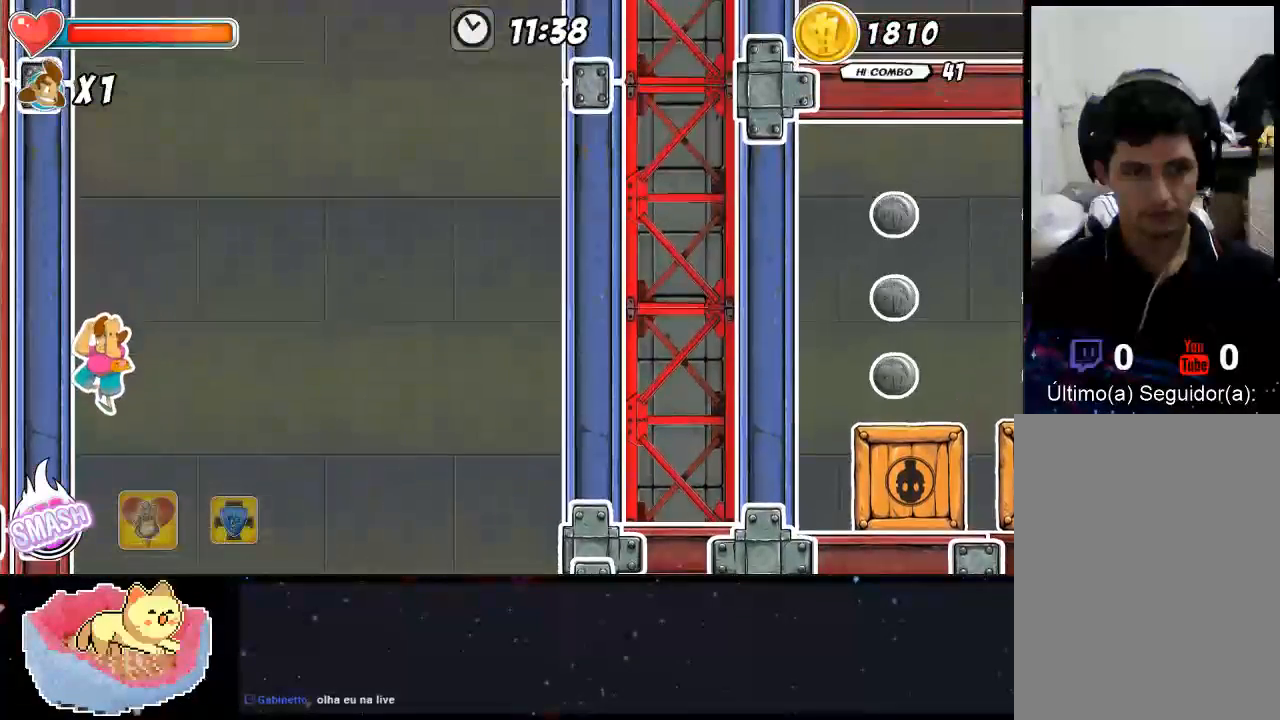
{"dt_ms": 500, "buttons": ["A"], "left_stick": "up-left", "right_stick": "center", "events": [[100, "A", "up"], [167, "A", "down"], [167, "left_stick", "right"], [300, "left_stick", "up-left"]]}
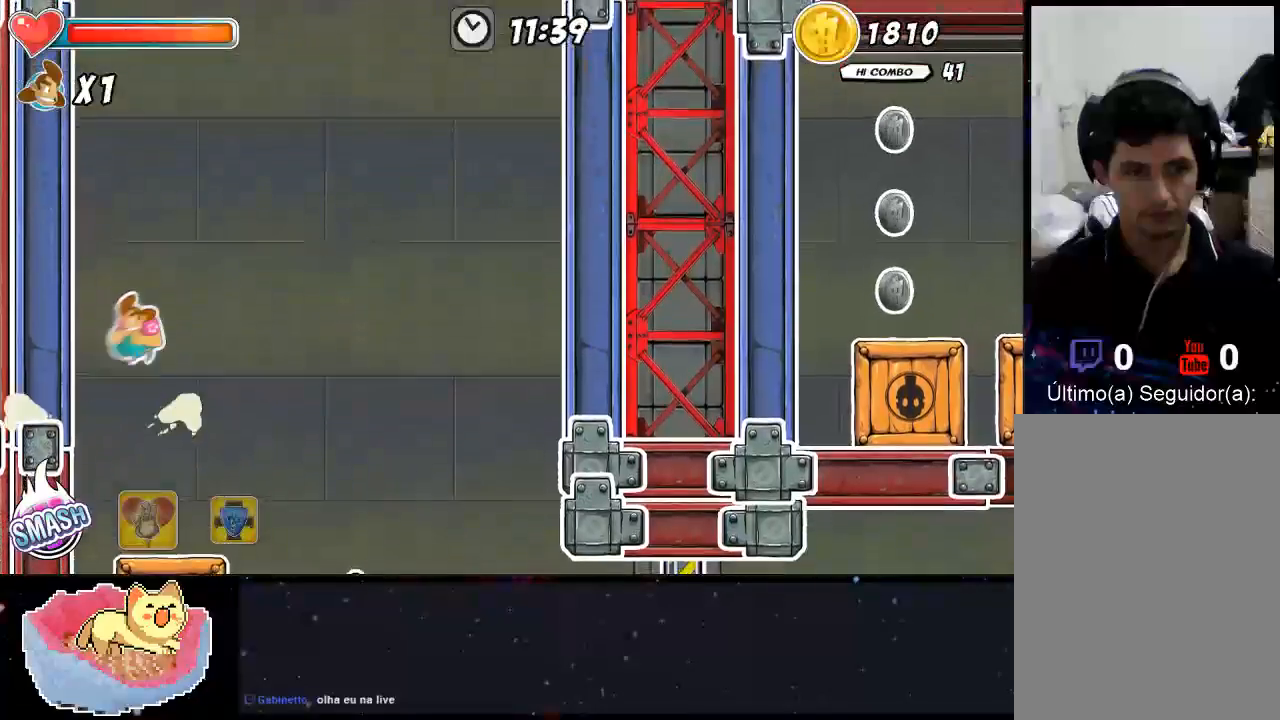
{"dt_ms": 500, "buttons": ["A"], "left_stick": "up-left", "right_stick": "center", "events": []}
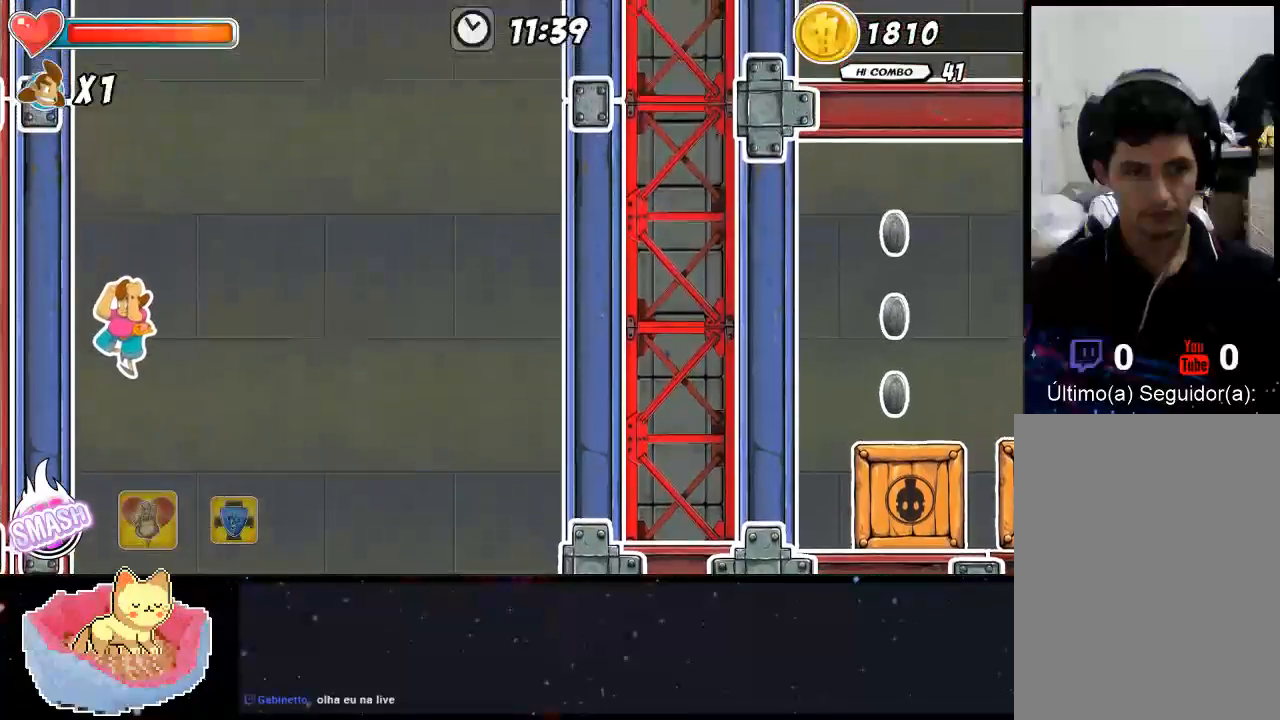
{"dt_ms": 500, "buttons": ["A"], "left_stick": "up-left", "right_stick": "center", "events": [[133, "A", "up"], [133, "left_stick", "up-right"], [200, "A", "down"], [233, "left_stick", "right"], [333, "left_stick", "up-left"]]}
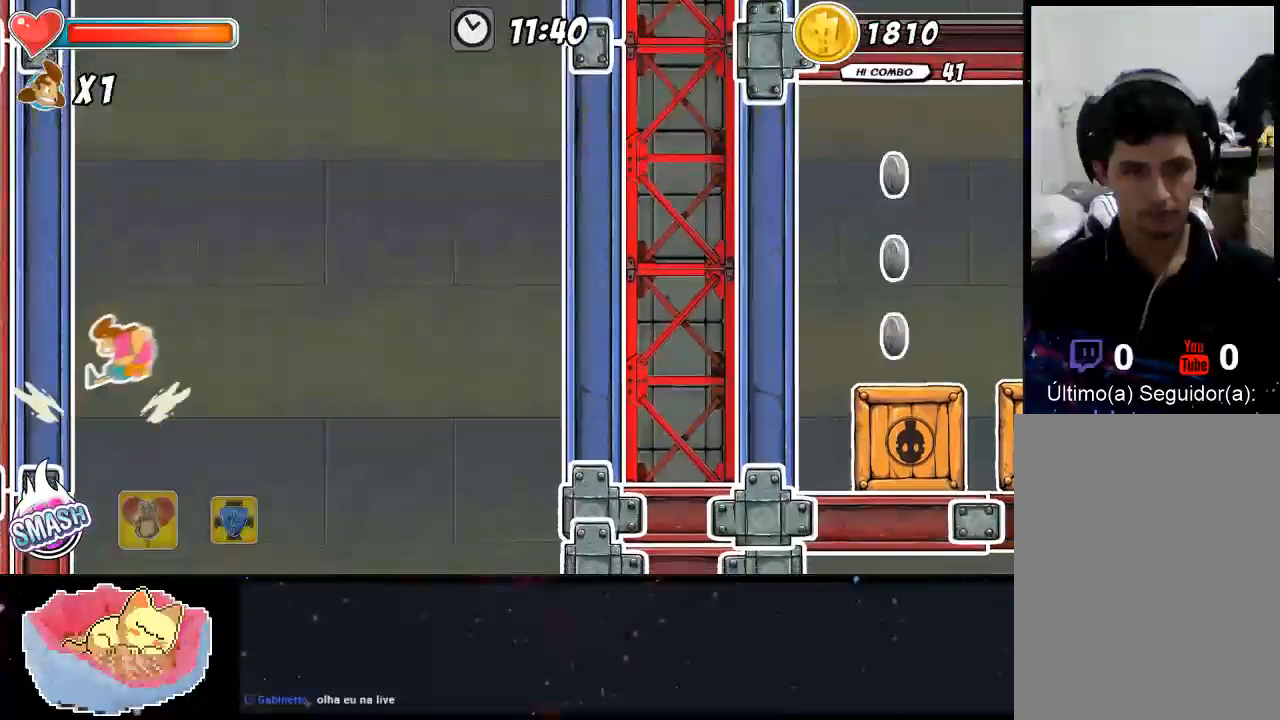
{"dt_ms": 500, "buttons": ["A"], "left_stick": "up-left", "right_stick": "center", "events": []}
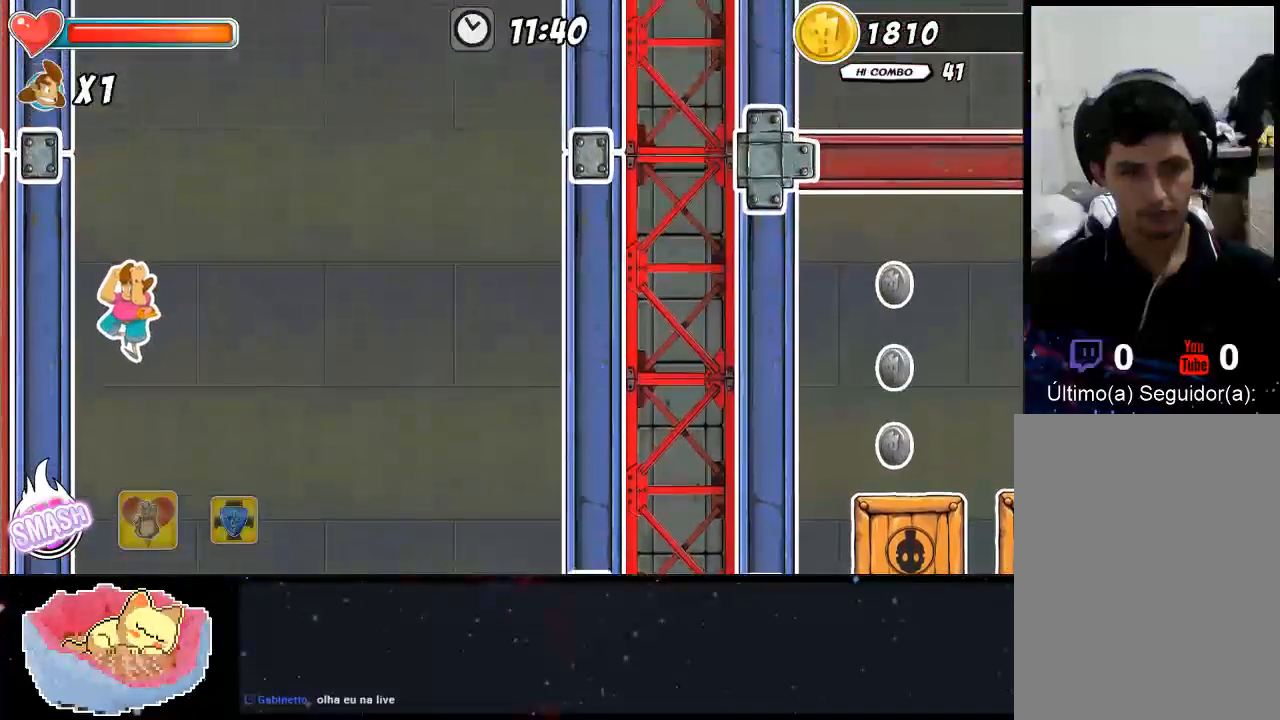
{"dt_ms": 500, "buttons": ["A"], "left_stick": "up-left", "right_stick": "center", "events": [[133, "A", "up"], [133, "left_stick", "right"], [200, "A", "down"], [233, "left_stick", "up-left"]]}
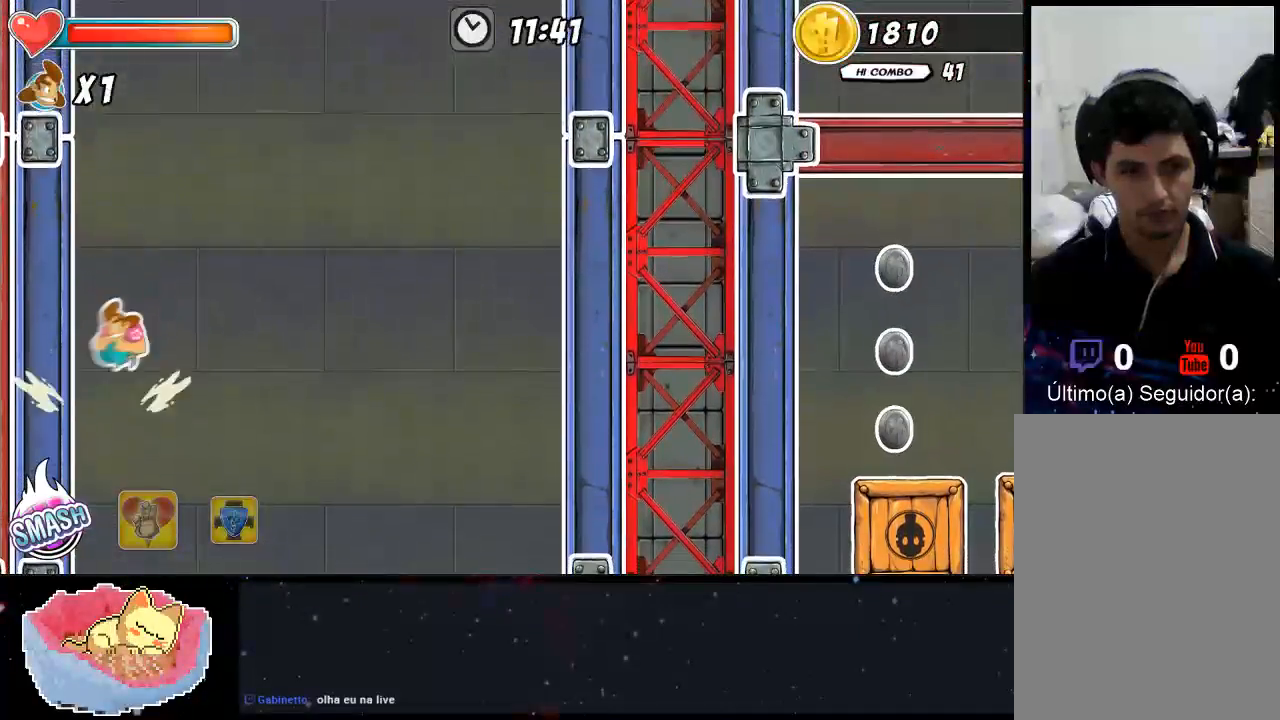
{"dt_ms": 500, "buttons": ["A"], "left_stick": "up-left", "right_stick": "center", "events": []}
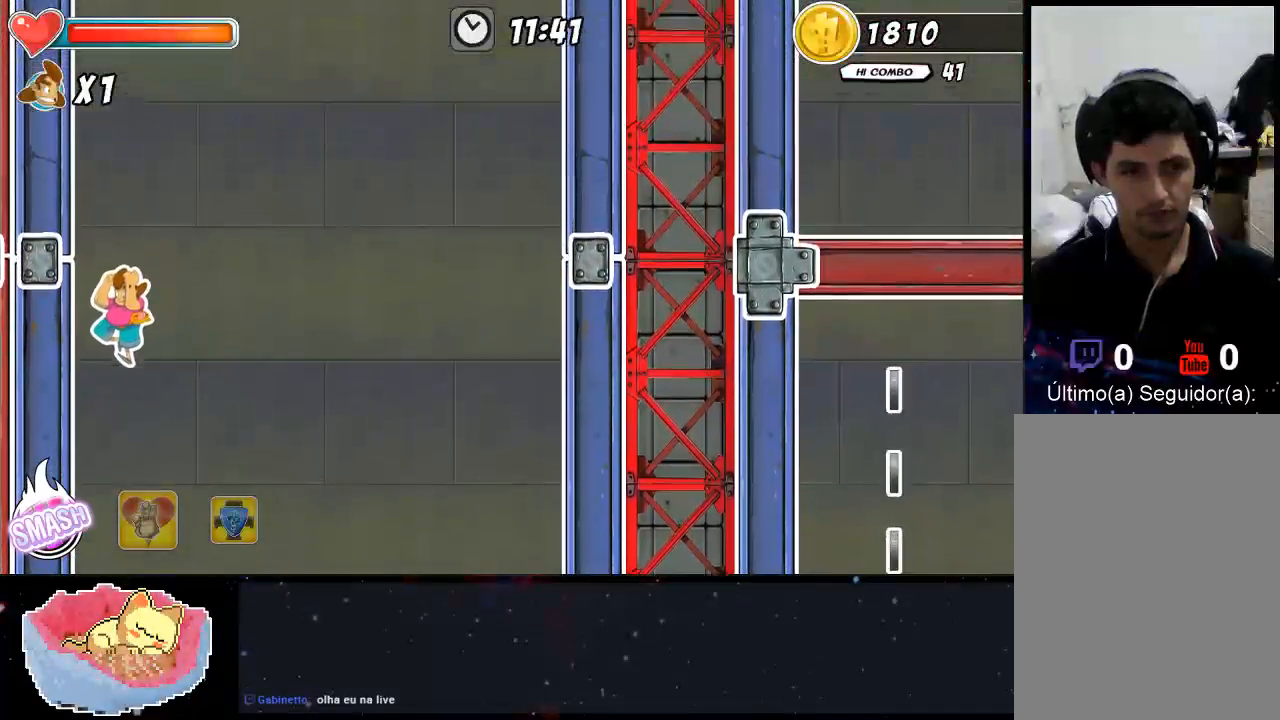
{"dt_ms": 500, "buttons": ["A"], "left_stick": "up-left", "right_stick": "center", "events": [[133, "A", "up"], [133, "left_stick", "right"], [200, "A", "down"], [267, "left_stick", "up-left"]]}
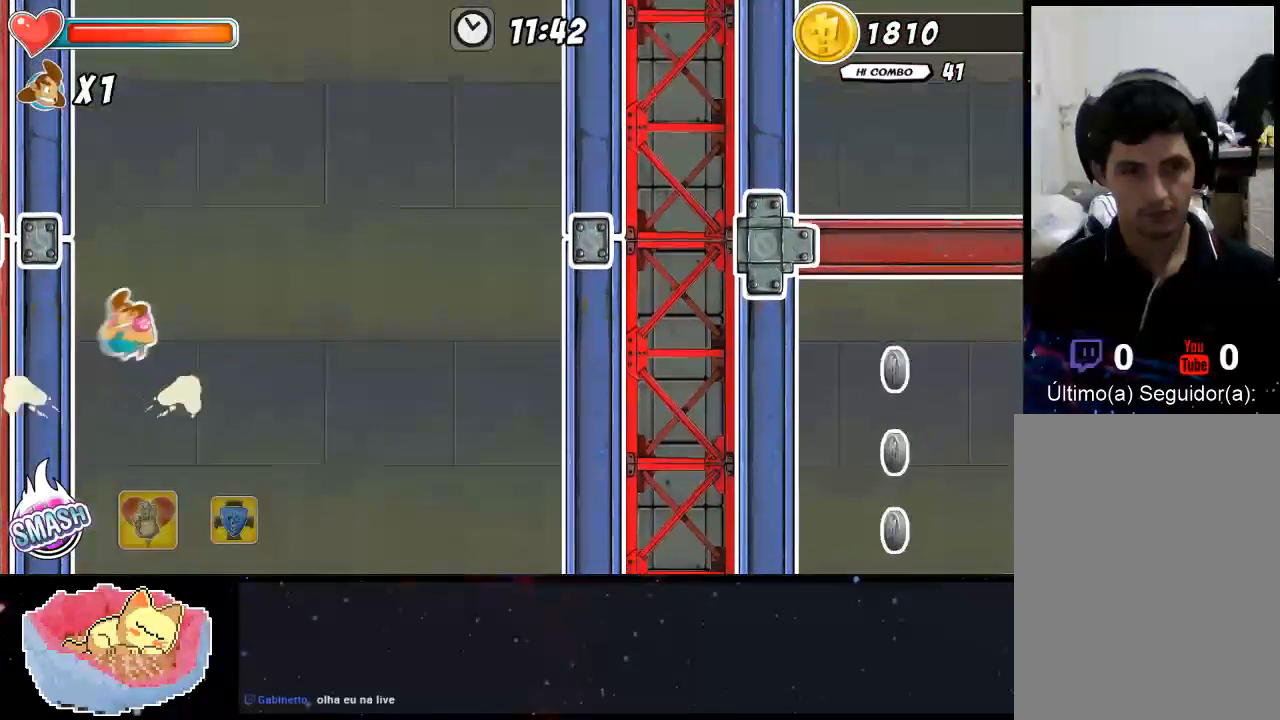
{"dt_ms": 500, "buttons": ["A"], "left_stick": "up-left", "right_stick": "center", "events": []}
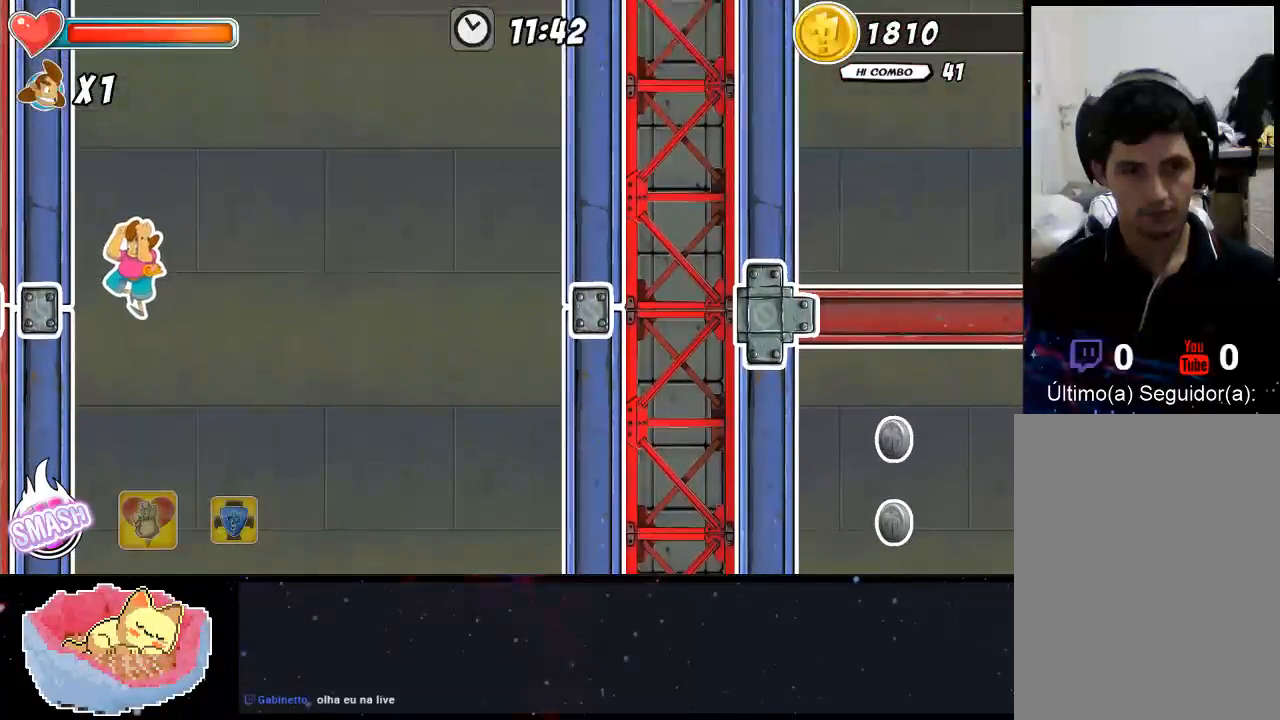
{"dt_ms": 500, "buttons": ["A"], "left_stick": "up-left", "right_stick": "center", "events": [[100, "A", "up"], [133, "left_stick", "right"], [167, "A", "down"], [233, "left_stick", "up-left"]]}
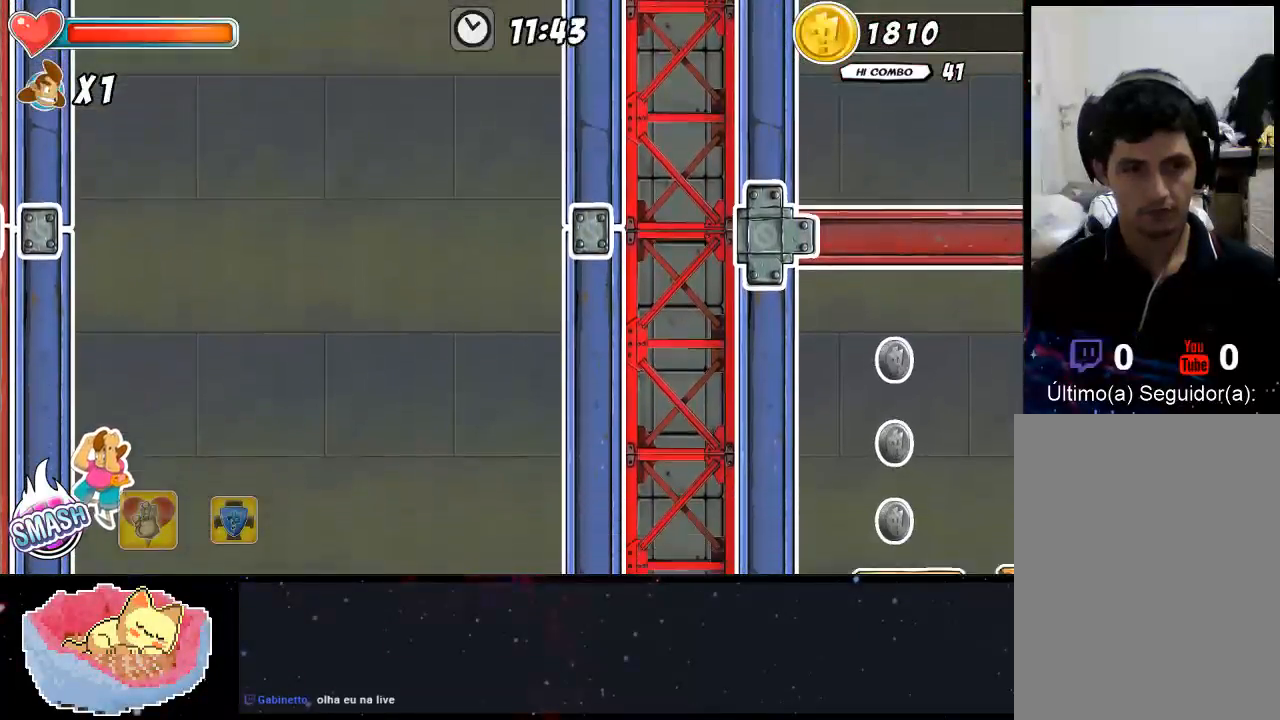
{"dt_ms": 500, "buttons": ["A"], "left_stick": "left", "right_stick": "center", "events": [[233, "left_stick", "center"], [267, "A", "up"], [367, "A", "down"], [500, "left_stick", "left"]]}
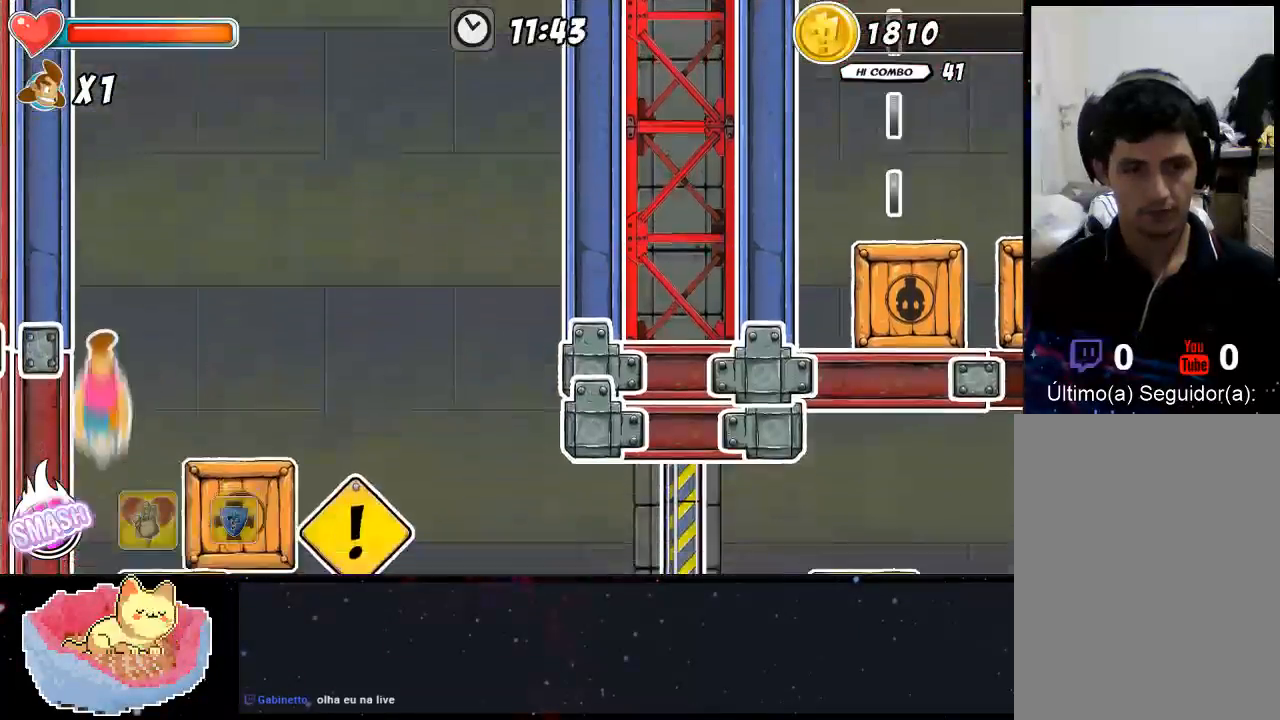
{"dt_ms": 500, "buttons": ["A"], "left_stick": "down-right", "right_stick": "center", "events": [[67, "left_stick", "up-left"], [400, "A", "up"], [433, "left_stick", "down-right"], [467, "A", "down"]]}
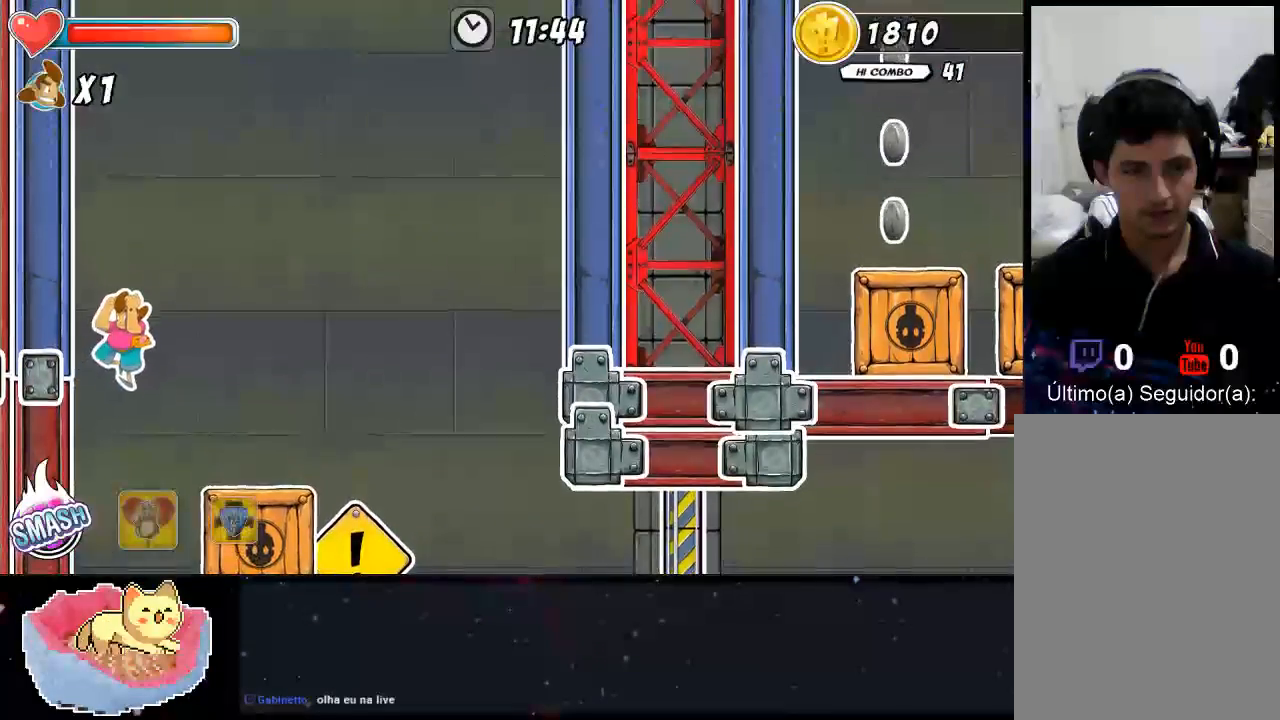
{"dt_ms": 500, "buttons": ["A"], "left_stick": "up-left", "right_stick": "center", "events": [[33, "left_stick", "up-left"]]}
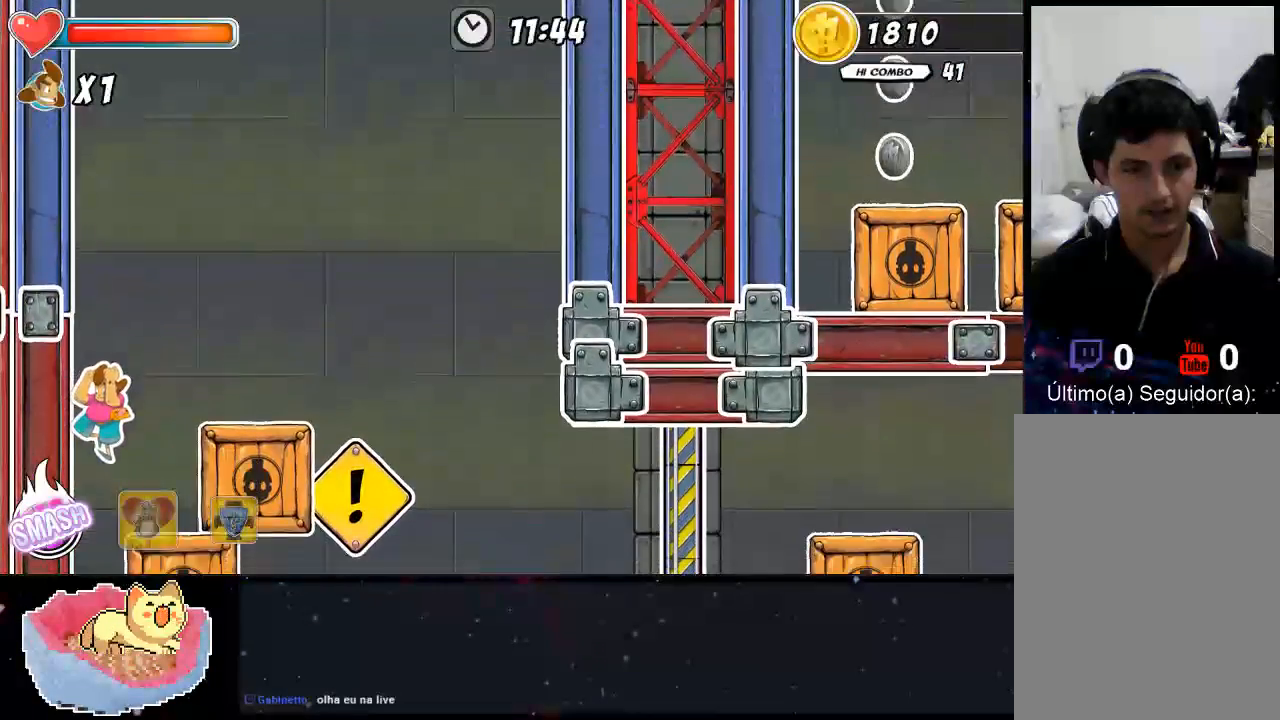
{"dt_ms": 500, "buttons": [], "left_stick": "right", "right_stick": "center", "events": [[333, "A", "up"], [333, "left_stick", "center"], [400, "left_stick", "right"]]}
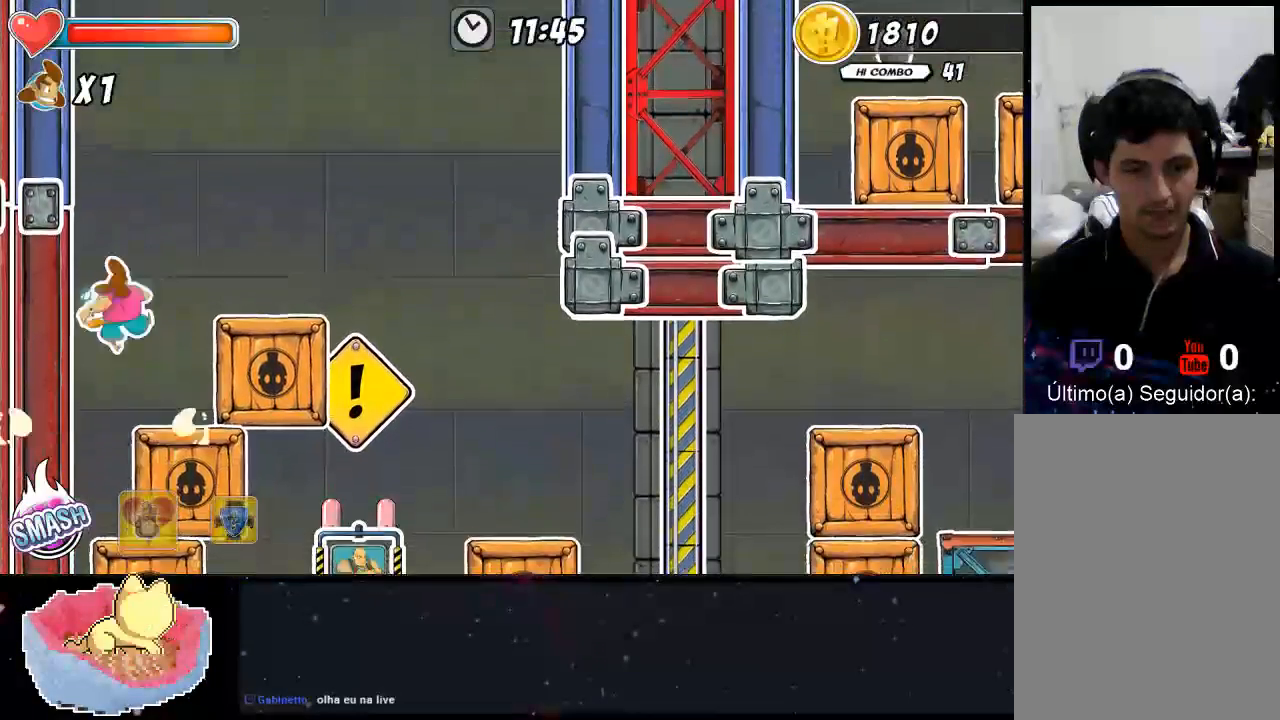
{"dt_ms": 500, "buttons": ["DPAD_LEFT"], "left_stick": "center", "right_stick": "center", "events": [[100, "left_stick", "center"], [500, "DPAD_LEFT", "down"]]}
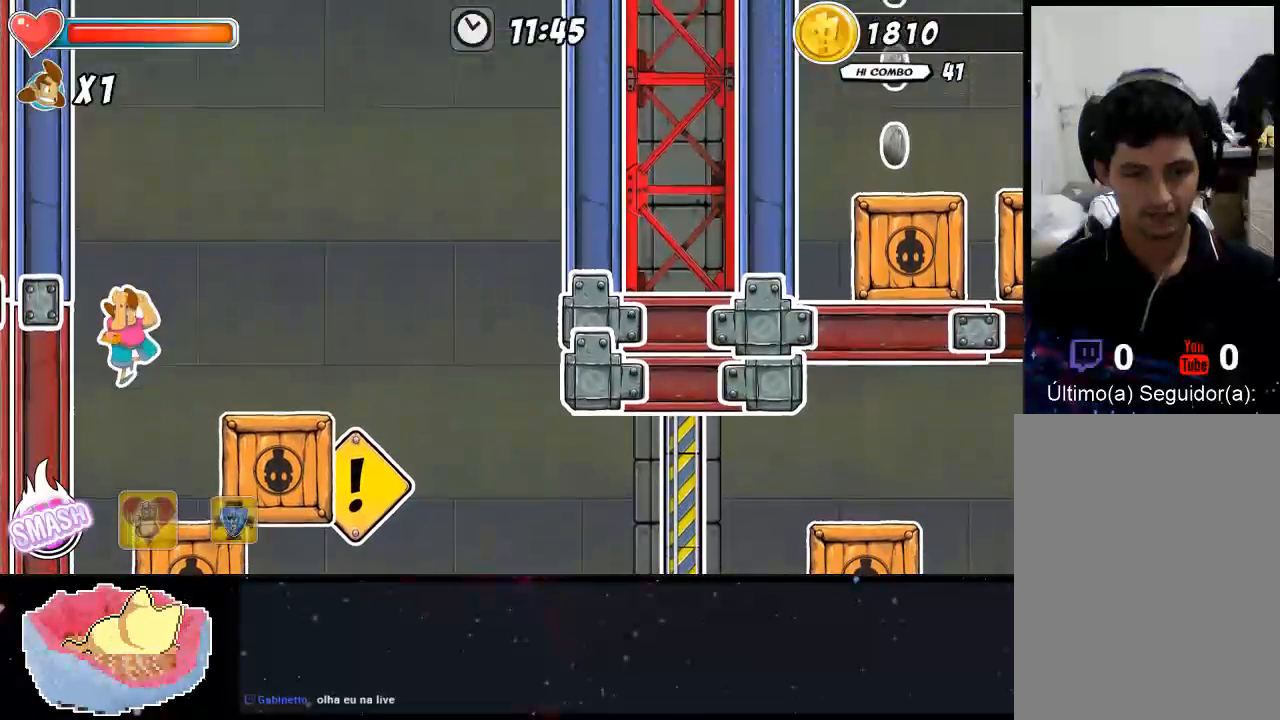
{"dt_ms": 500, "buttons": ["DPAD_LEFT"], "left_stick": "center", "right_stick": "center", "events": []}
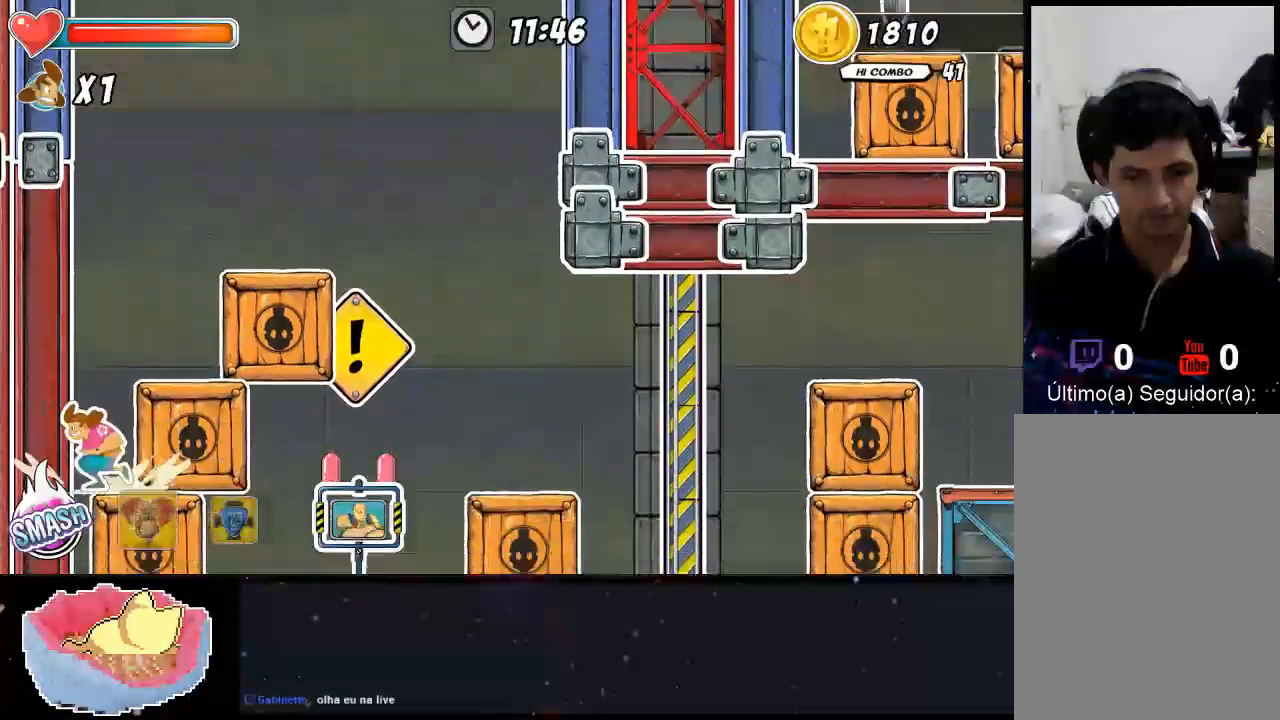
{"dt_ms": 500, "buttons": ["Y"], "left_stick": "center", "right_stick": "center", "events": [[33, "DPAD_LEFT", "up"], [67, "DPAD_RIGHT", "down"], [100, "Y", "down"], [167, "Y", "up"], [233, "Y", "down"], [267, "DPAD_RIGHT", "up"], [433, "Y", "up"], [467, "Y", "down"]]}
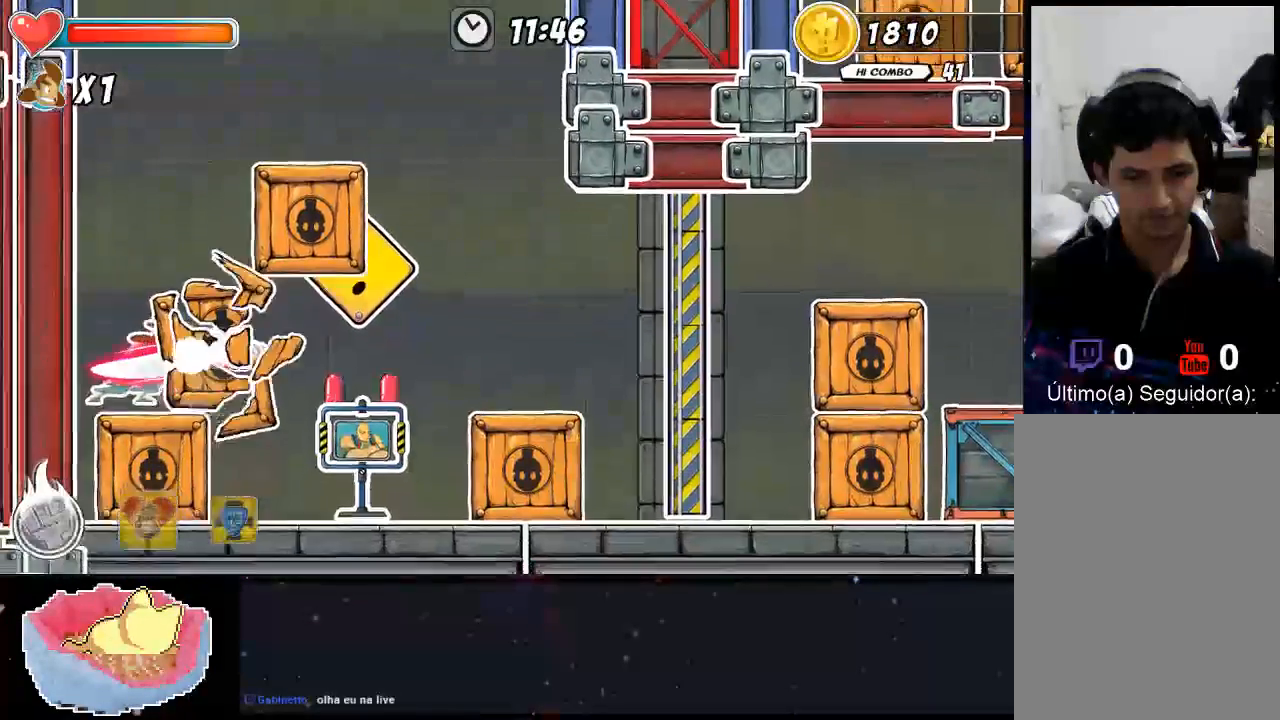
{"dt_ms": 500, "buttons": [], "left_stick": "center", "right_stick": "center", "events": [[200, "Y", "up"]]}
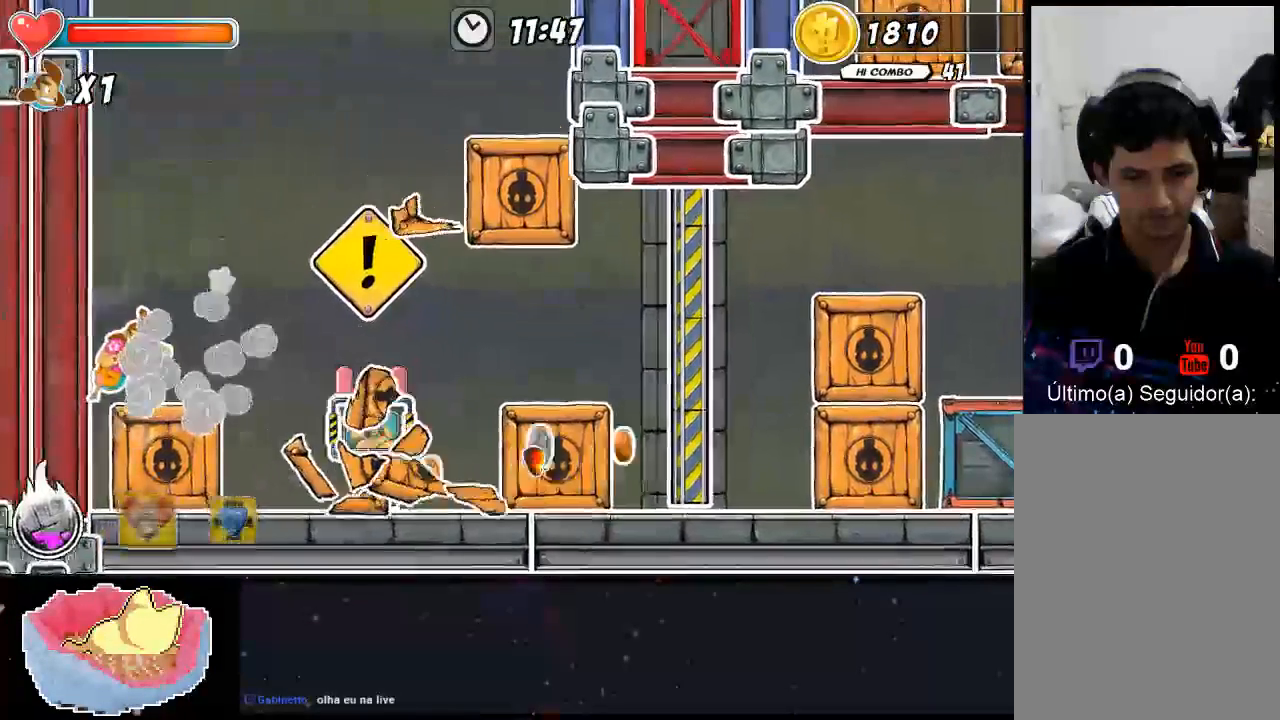
{"dt_ms": 500, "buttons": ["DPAD_RIGHT"], "left_stick": "center", "right_stick": "center", "events": [[33, "DPAD_RIGHT", "down"]]}
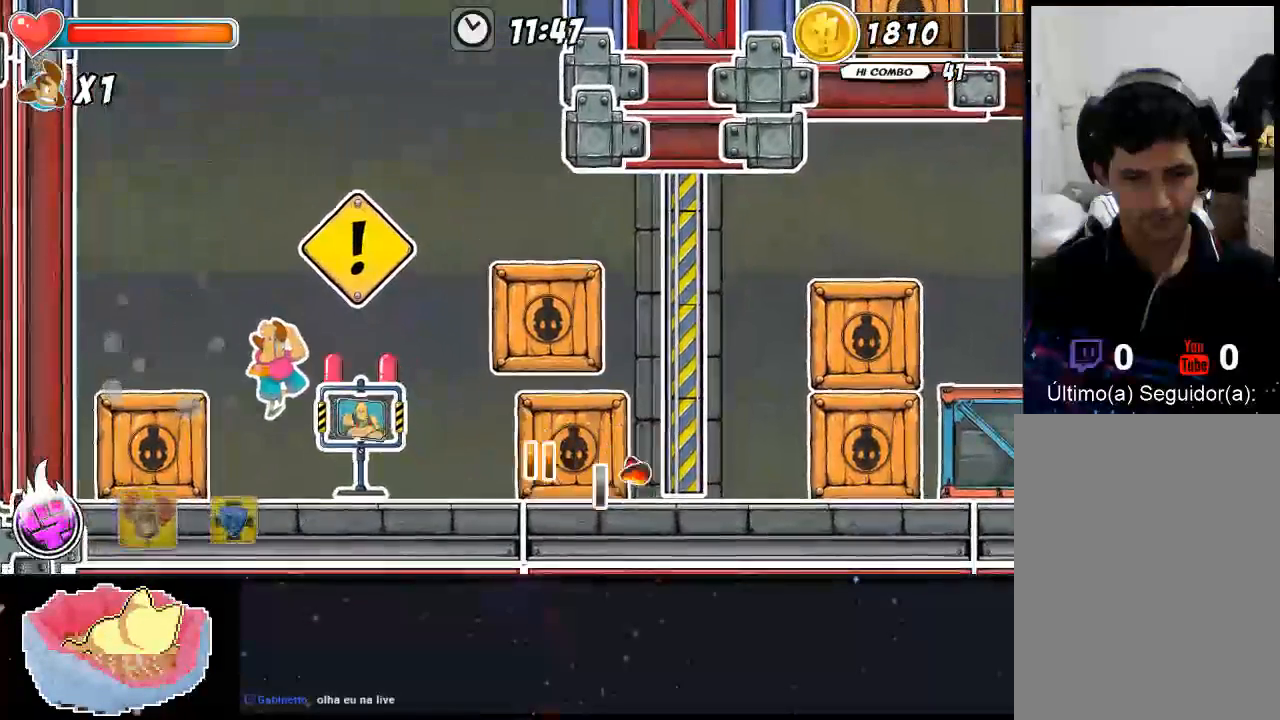
{"dt_ms": 500, "buttons": ["Y", "DPAD_LEFT"], "left_stick": "center", "right_stick": "center", "events": [[67, "DPAD_RIGHT", "up"], [233, "DPAD_LEFT", "down"], [233, "Y", "down"]]}
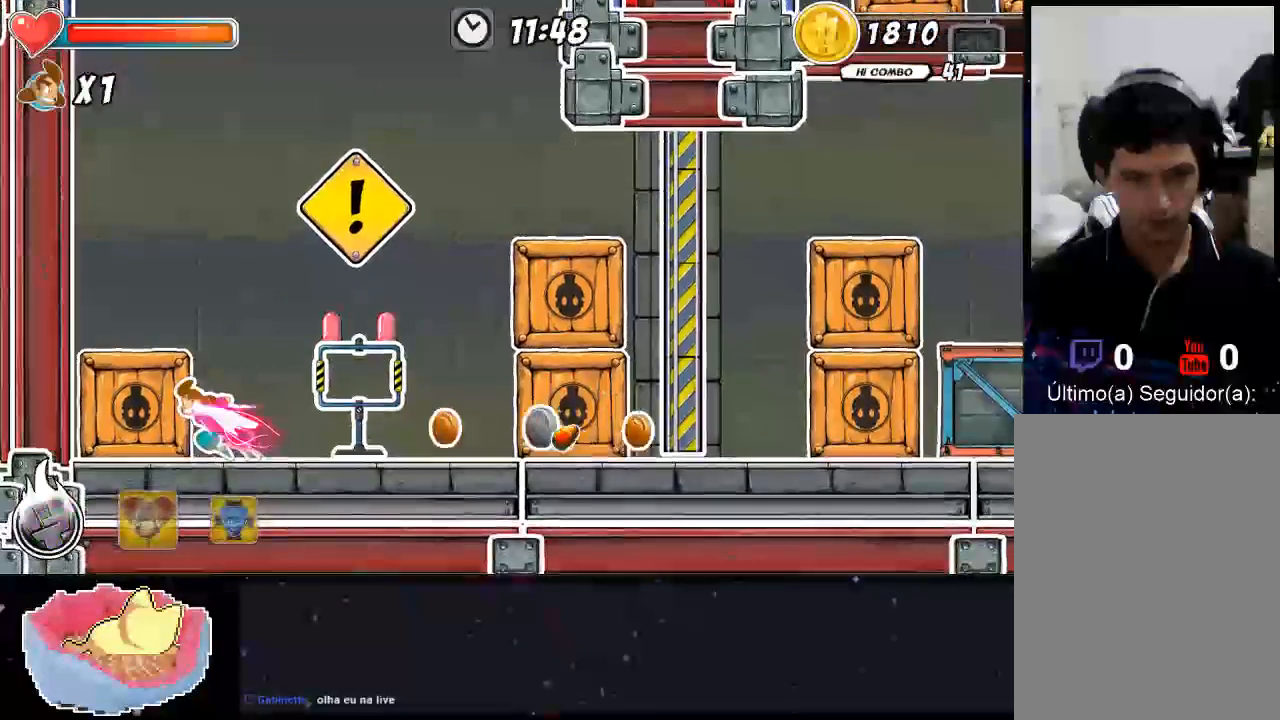
{"dt_ms": 500, "buttons": [], "left_stick": "center", "right_stick": "center", "events": [[33, "Y", "up"], [67, "DPAD_LEFT", "up"], [133, "Y", "down"], [233, "Y", "up"]]}